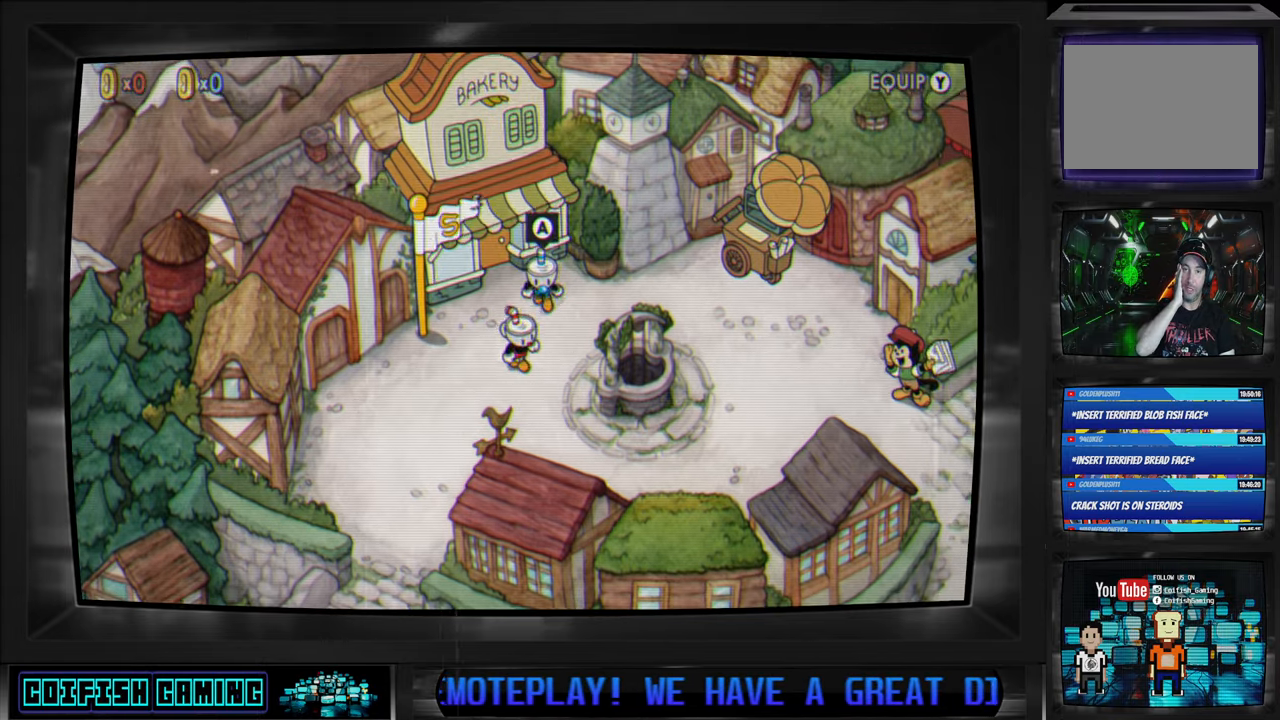
Gameplay with a controller (Xbox layout); each line is a JSON object with the inputs held at the frame after it. "events" lists button and stick changes between this image and that frame as [ms after this image, input, new state], when the widget could be followed in between.
{"buttons": [], "left_stick": "center", "right_stick": "center", "events": [[50, "DPAD_DOWN", "up"], [83, "DPAD_RIGHT", "up"]]}
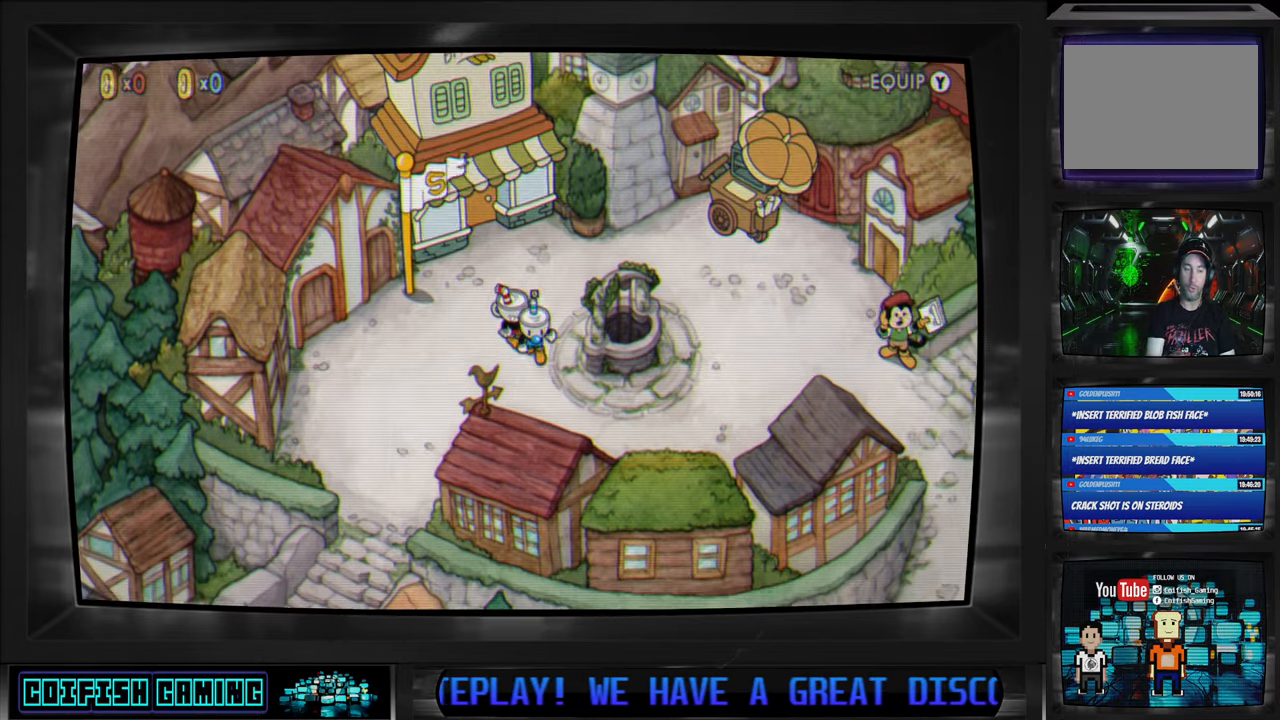
{"buttons": [], "left_stick": "center", "right_stick": "center", "events": []}
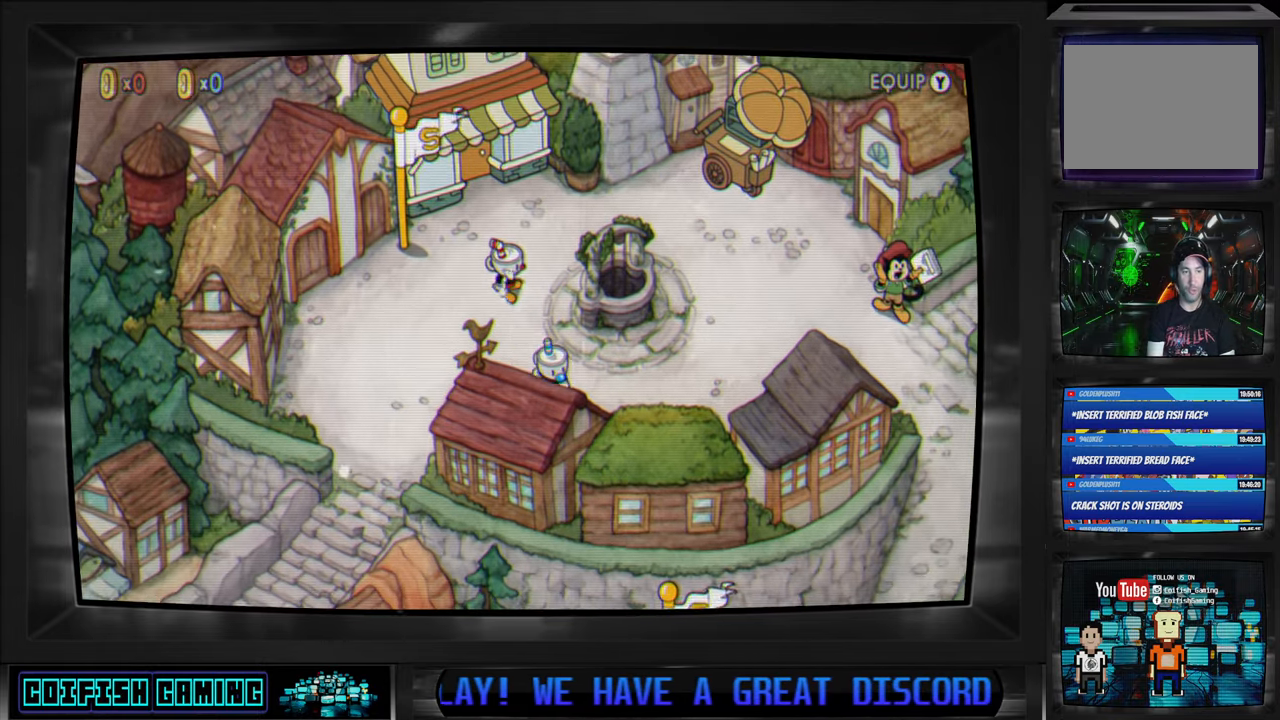
{"buttons": ["DPAD_DOWN"], "left_stick": "center", "right_stick": "center", "events": [[250, "DPAD_DOWN", "down"], [250, "DPAD_LEFT", "down"], [267, "DPAD_LEFT", "up"]]}
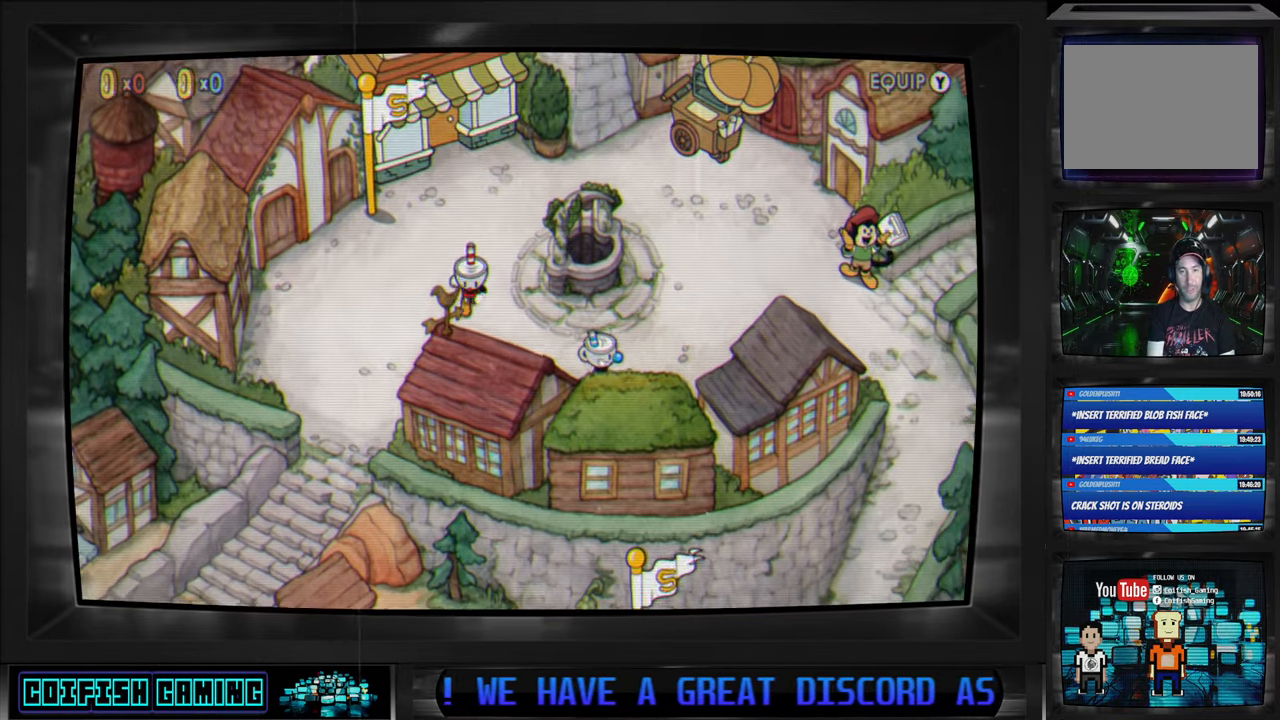
{"buttons": ["DPAD_DOWN", "DPAD_RIGHT"], "left_stick": "center", "right_stick": "center", "events": [[33, "DPAD_DOWN", "up"], [250, "DPAD_RIGHT", "down"], [417, "DPAD_DOWN", "down"]]}
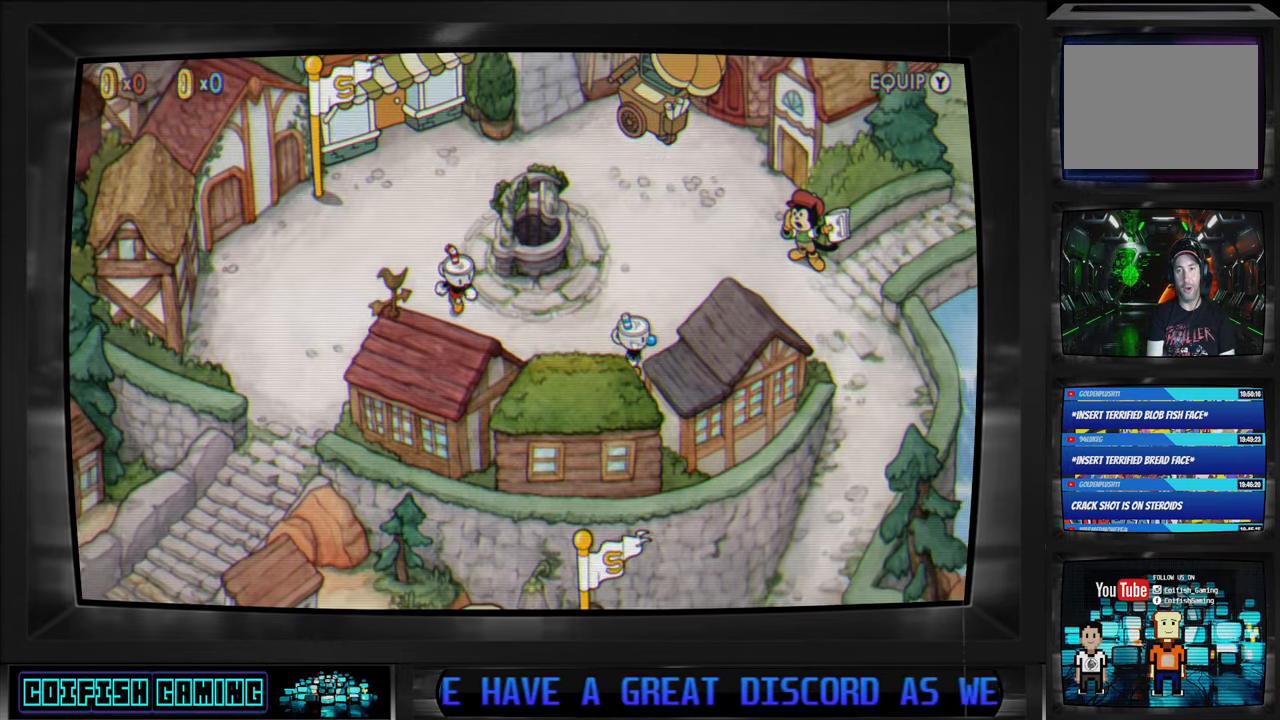
{"buttons": ["DPAD_RIGHT"], "left_stick": "center", "right_stick": "center", "events": [[200, "DPAD_DOWN", "up"]]}
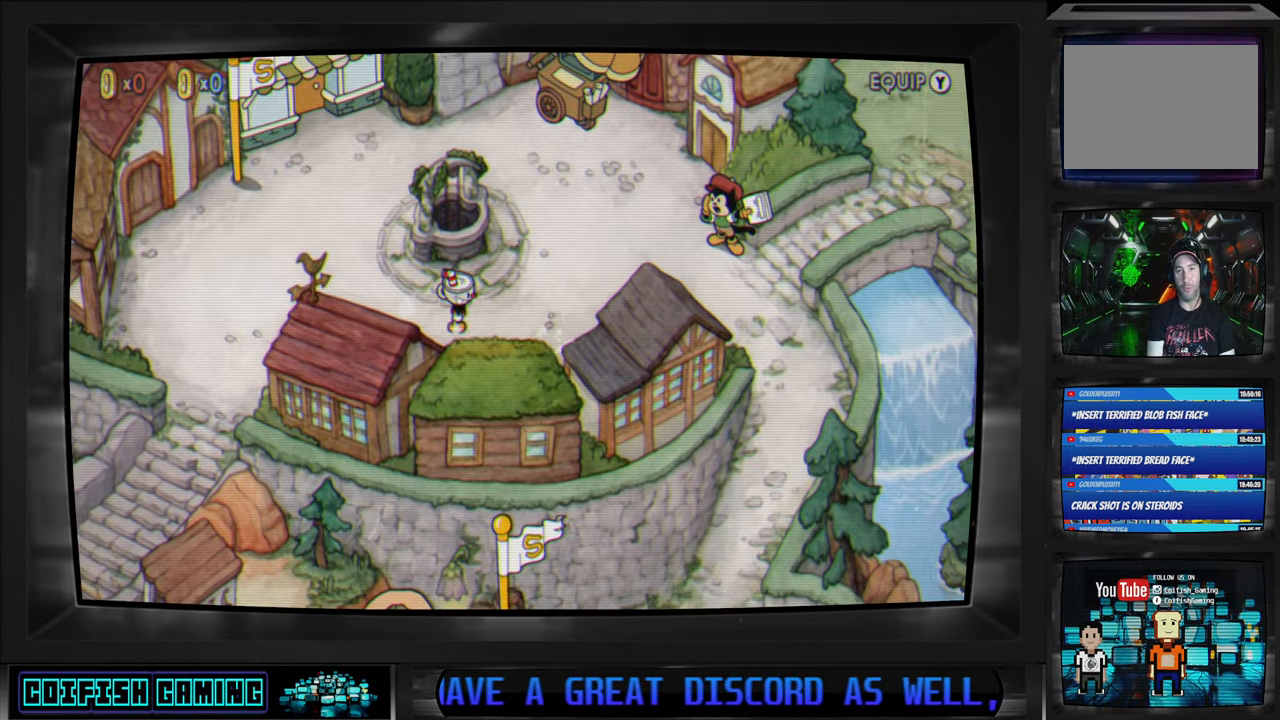
{"buttons": ["DPAD_RIGHT"], "left_stick": "center", "right_stick": "center", "events": []}
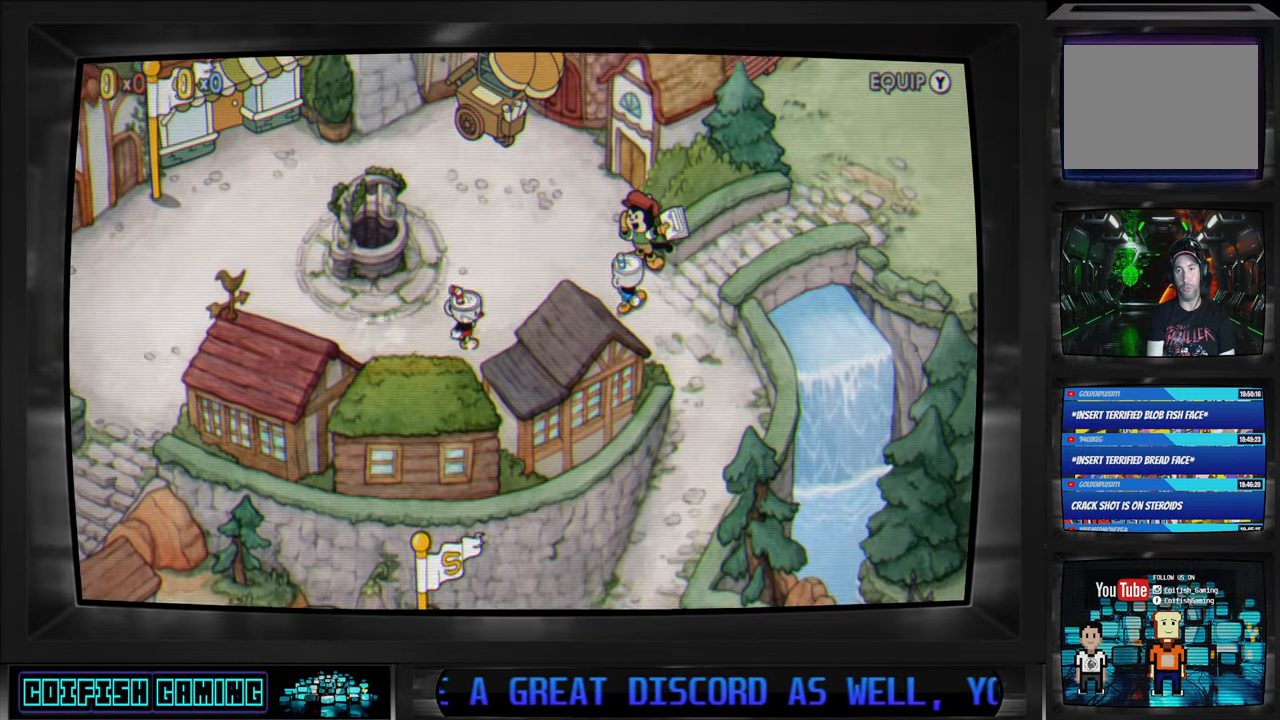
{"buttons": ["DPAD_RIGHT"], "left_stick": "center", "right_stick": "center", "events": [[83, "DPAD_RIGHT", "up"], [133, "DPAD_UP", "down"], [300, "DPAD_UP", "up"], [433, "DPAD_RIGHT", "down"]]}
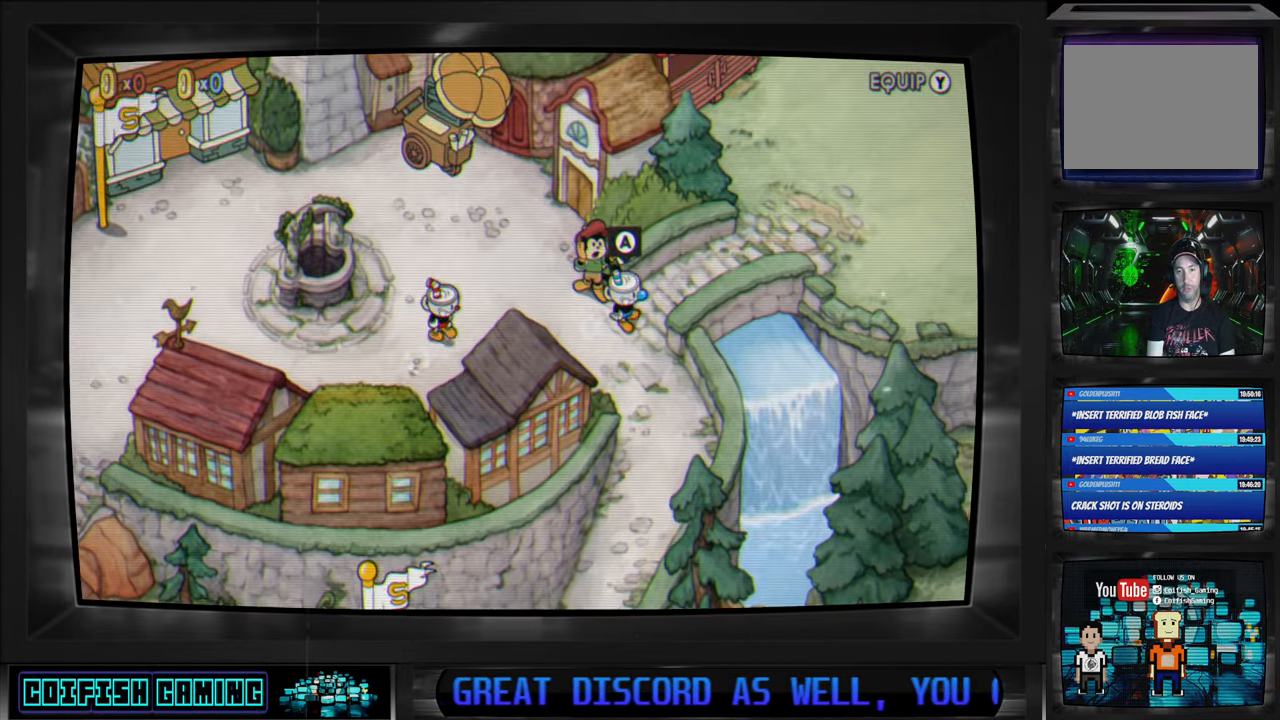
{"buttons": ["DPAD_RIGHT"], "left_stick": "center", "right_stick": "center", "events": []}
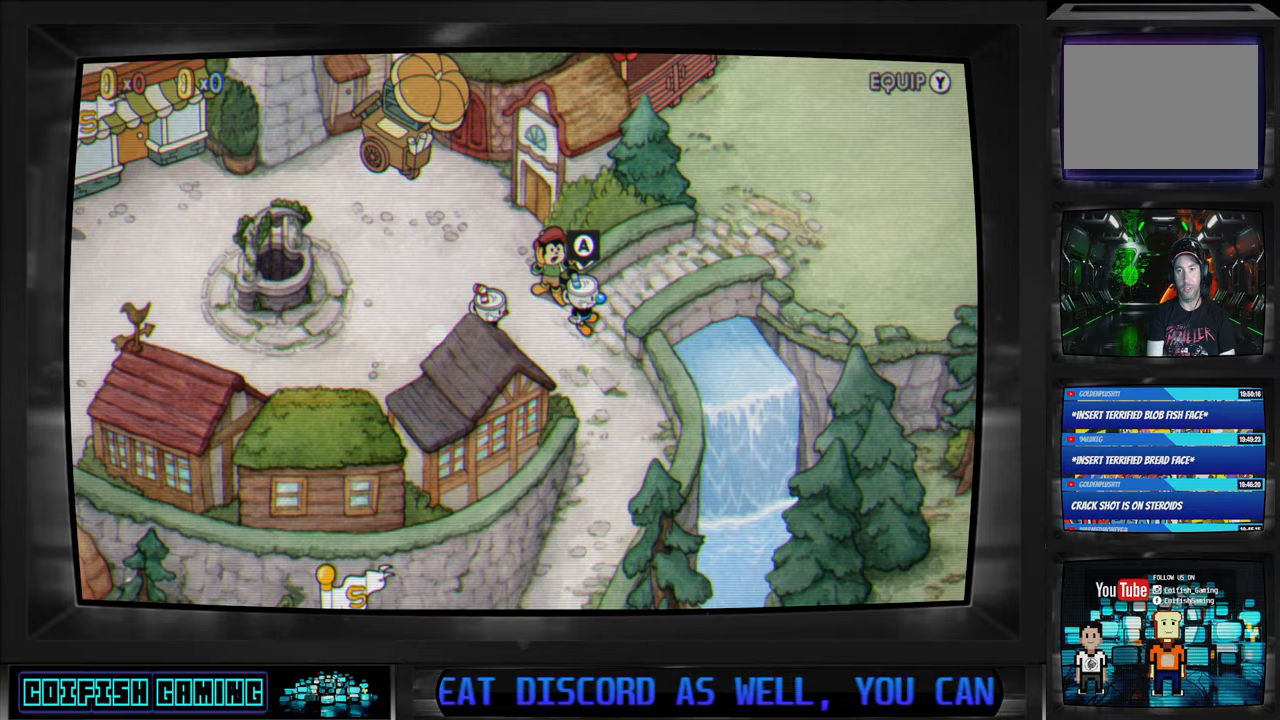
{"buttons": ["DPAD_RIGHT"], "left_stick": "center", "right_stick": "center", "events": []}
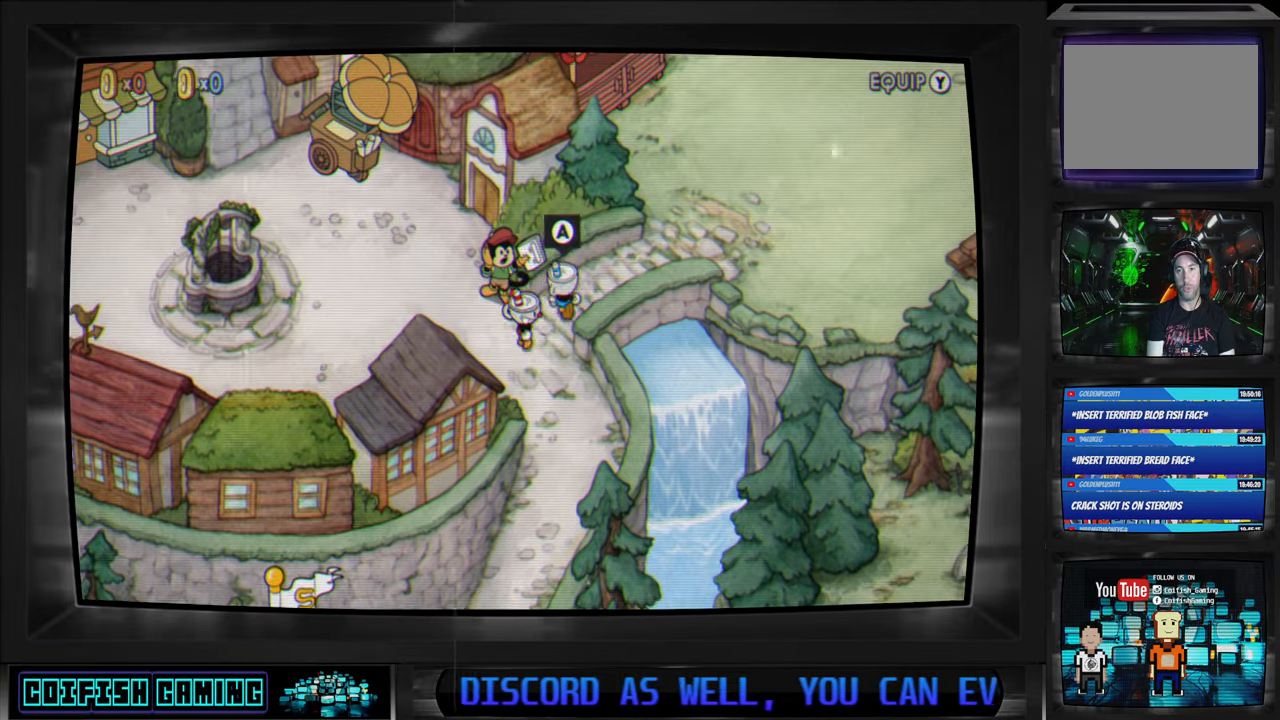
{"buttons": ["DPAD_UP", "DPAD_RIGHT"], "left_stick": "center", "right_stick": "center", "events": [[50, "DPAD_UP", "down"]]}
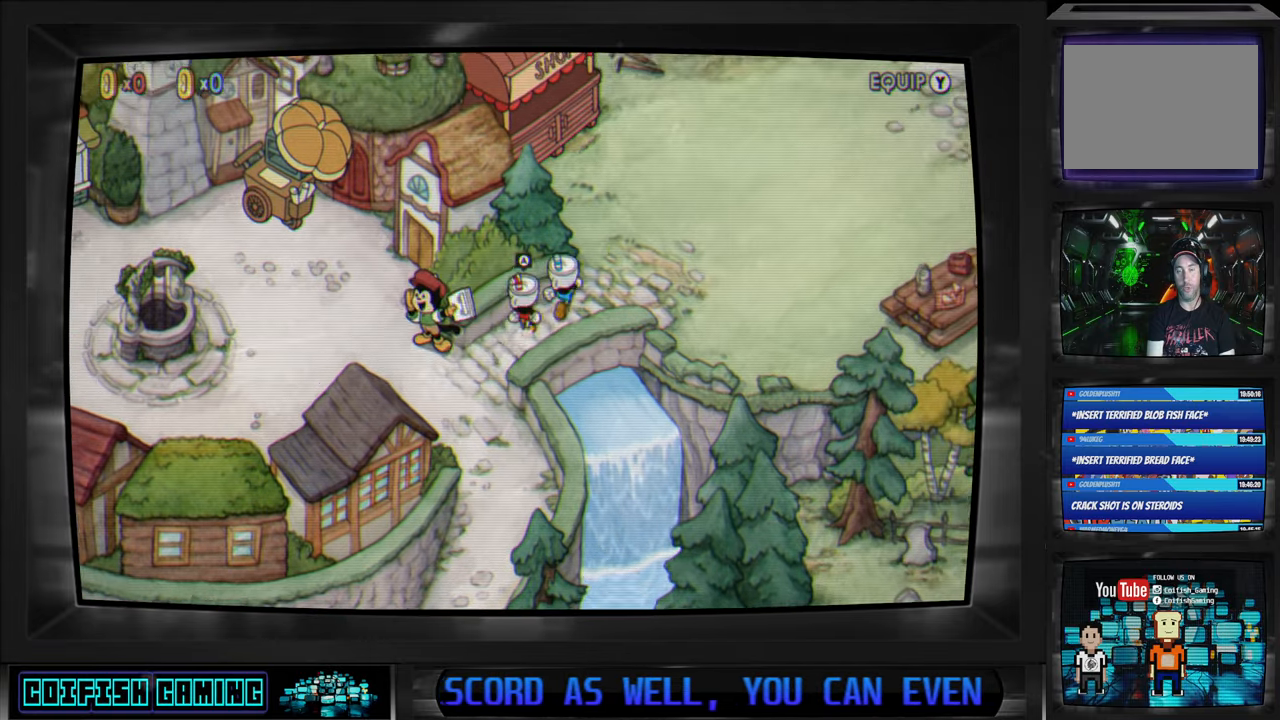
{"buttons": ["DPAD_RIGHT"], "left_stick": "center", "right_stick": "center", "events": [[50, "DPAD_UP", "up"]]}
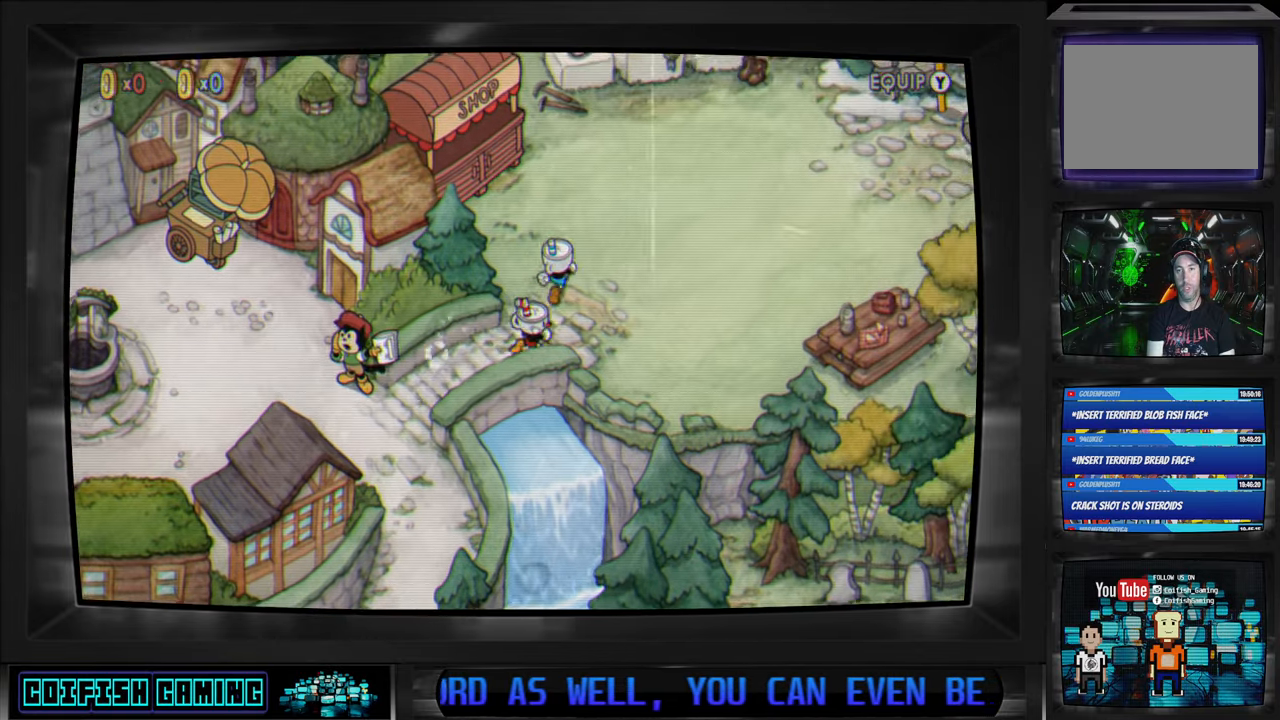
{"buttons": ["DPAD_RIGHT"], "left_stick": "center", "right_stick": "center", "events": []}
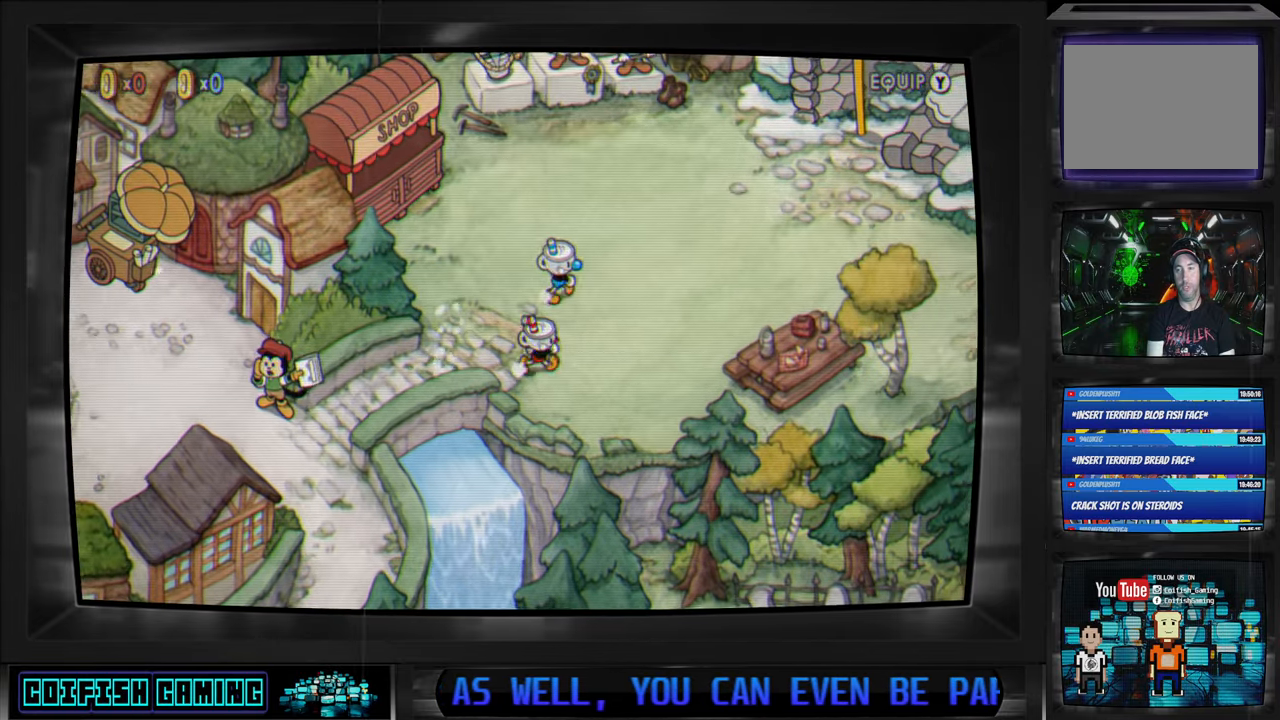
{"buttons": ["DPAD_RIGHT"], "left_stick": "center", "right_stick": "center", "events": [[50, "DPAD_UP", "down"], [450, "DPAD_UP", "up"]]}
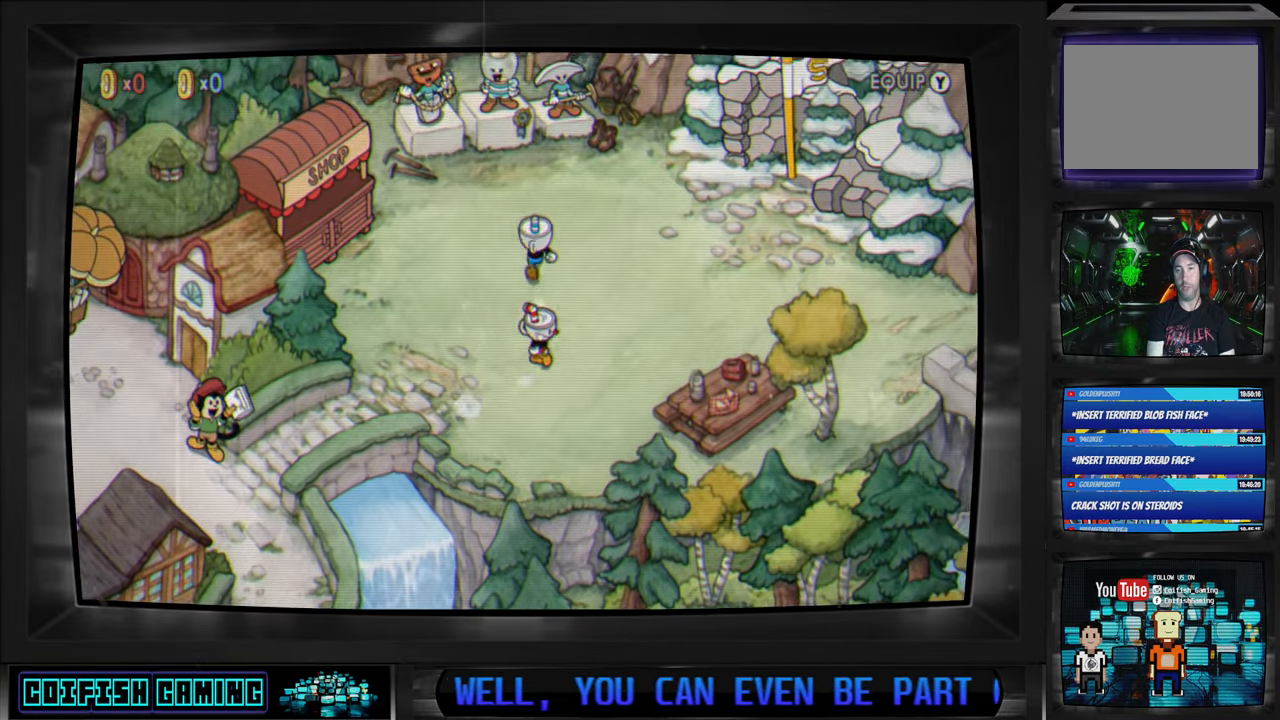
{"buttons": ["DPAD_RIGHT"], "left_stick": "center", "right_stick": "center", "events": []}
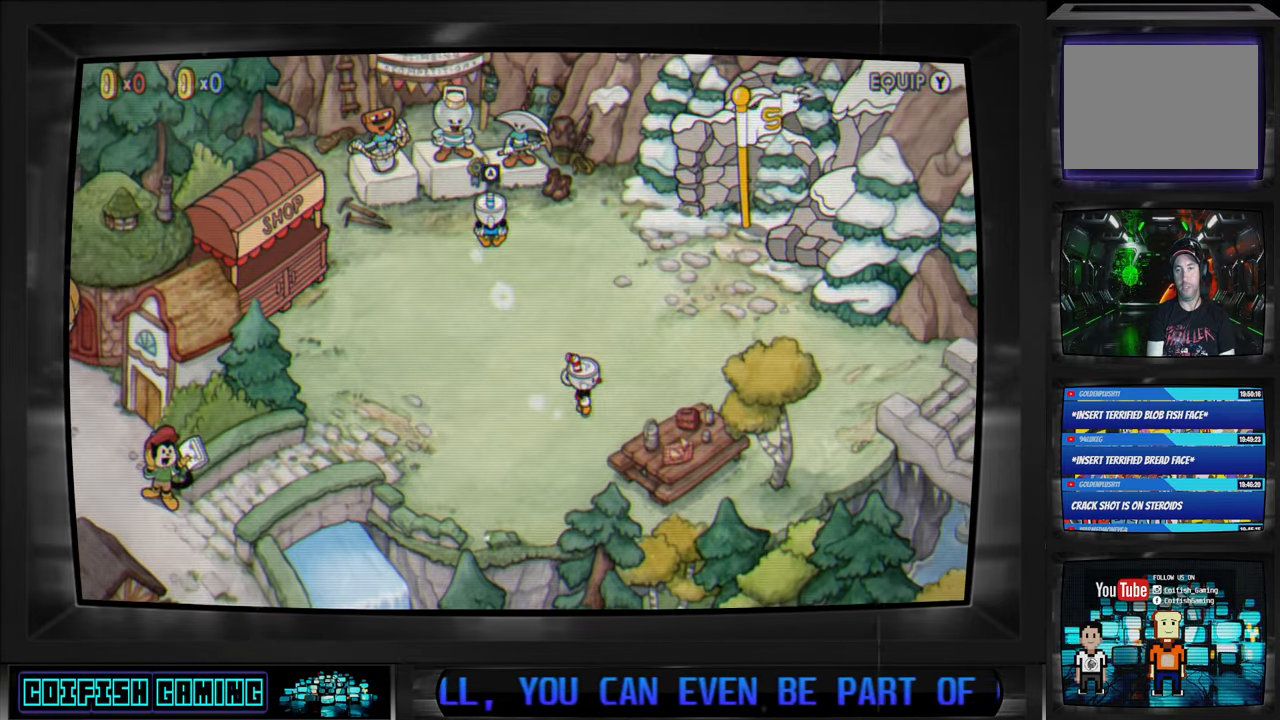
{"buttons": ["DPAD_UP", "DPAD_RIGHT"], "left_stick": "center", "right_stick": "center", "events": [[350, "DPAD_UP", "down"]]}
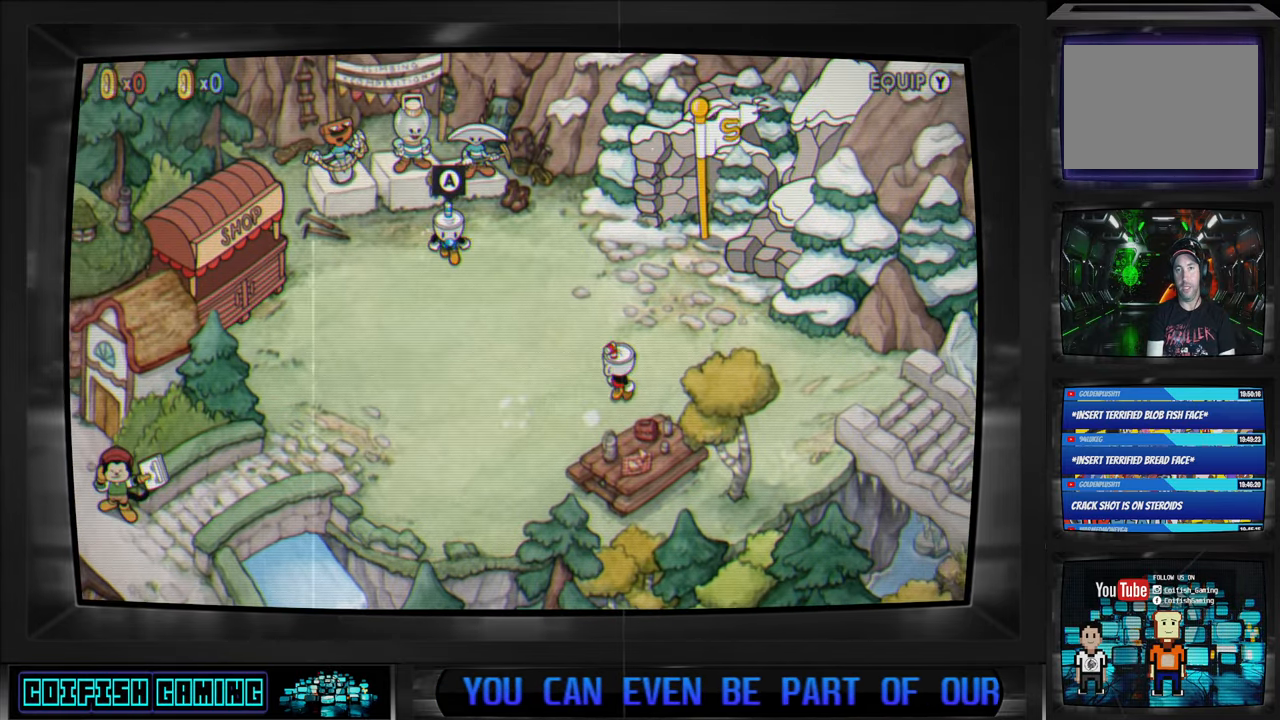
{"buttons": ["DPAD_RIGHT"], "left_stick": "center", "right_stick": "center", "events": [[67, "DPAD_UP", "up"]]}
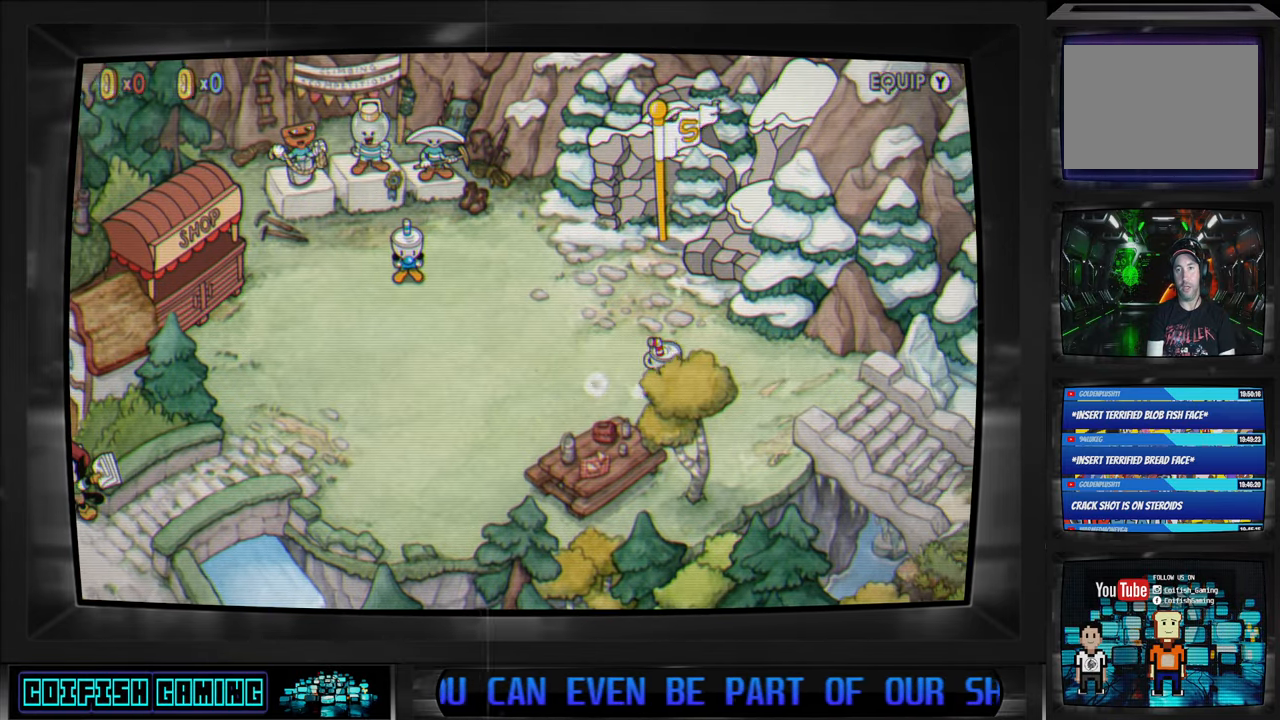
{"buttons": [], "left_stick": "center", "right_stick": "center", "events": [[383, "DPAD_RIGHT", "up"]]}
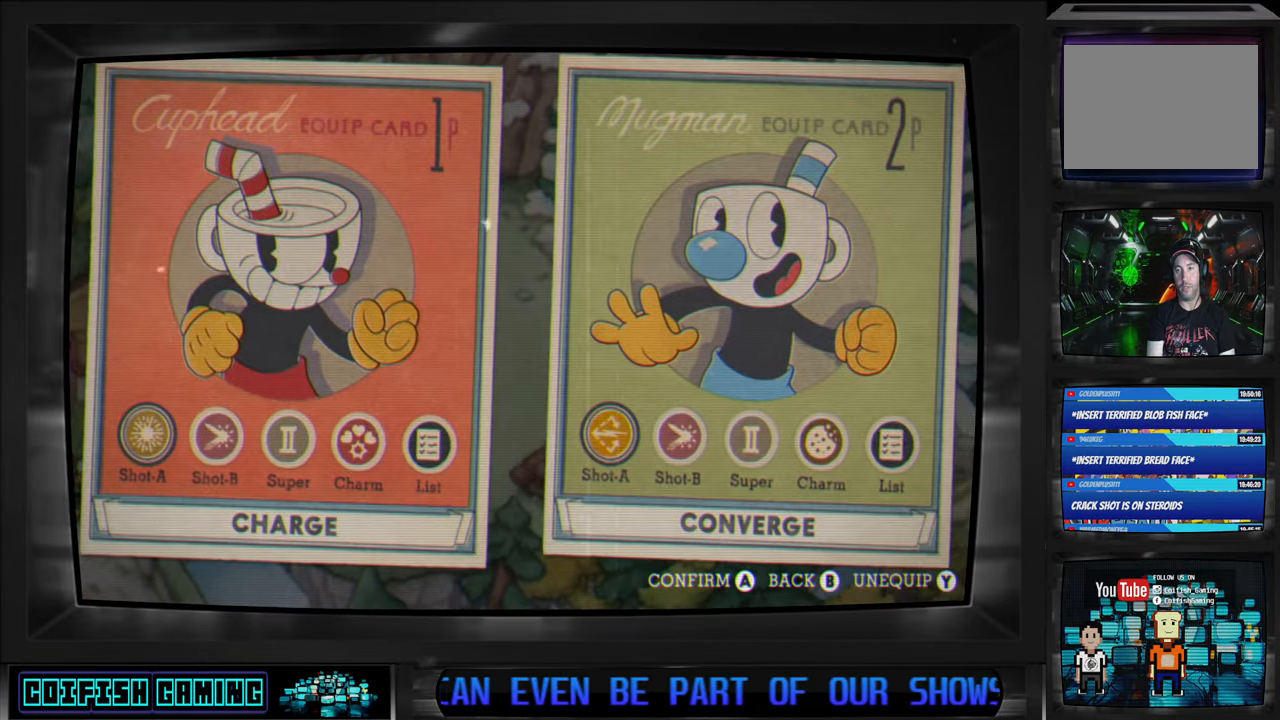
{"buttons": [], "left_stick": "center", "right_stick": "center", "events": []}
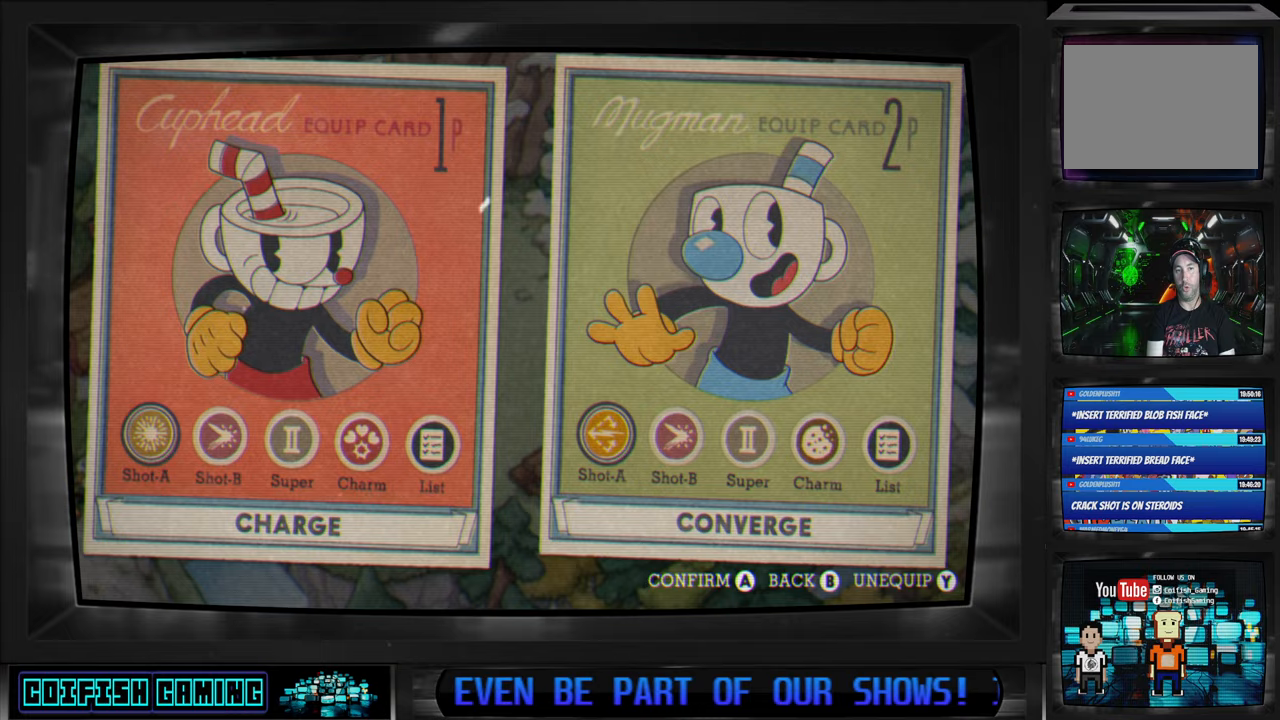
{"buttons": ["DPAD_RIGHT"], "left_stick": "center", "right_stick": "center", "events": [[417, "DPAD_RIGHT", "down"]]}
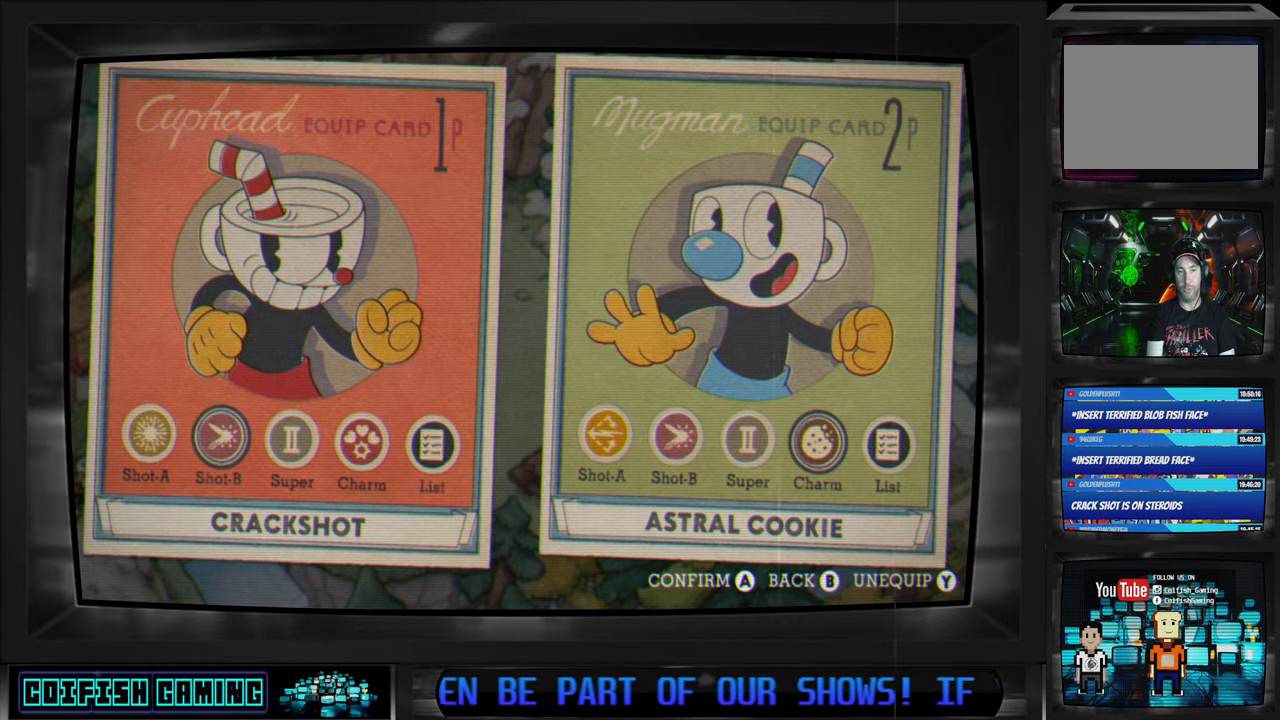
{"buttons": [], "left_stick": "center", "right_stick": "center", "events": [[17, "DPAD_RIGHT", "up"]]}
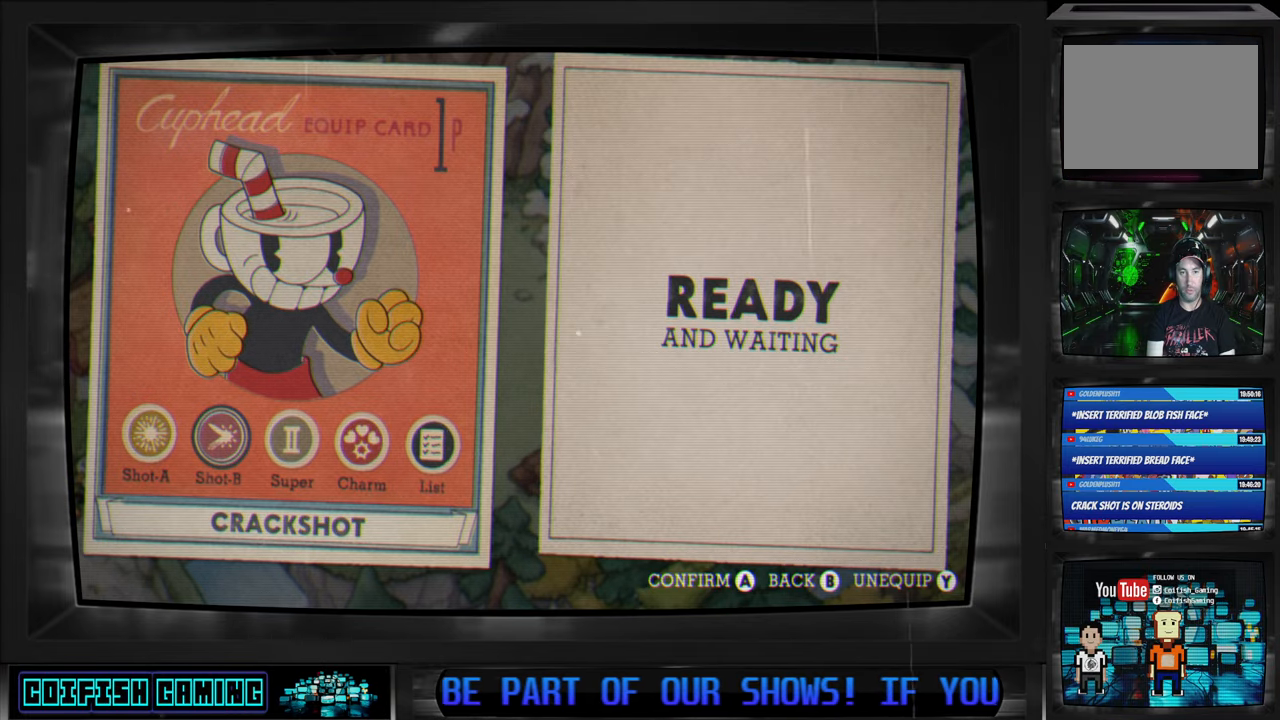
{"buttons": [], "left_stick": "center", "right_stick": "center", "events": []}
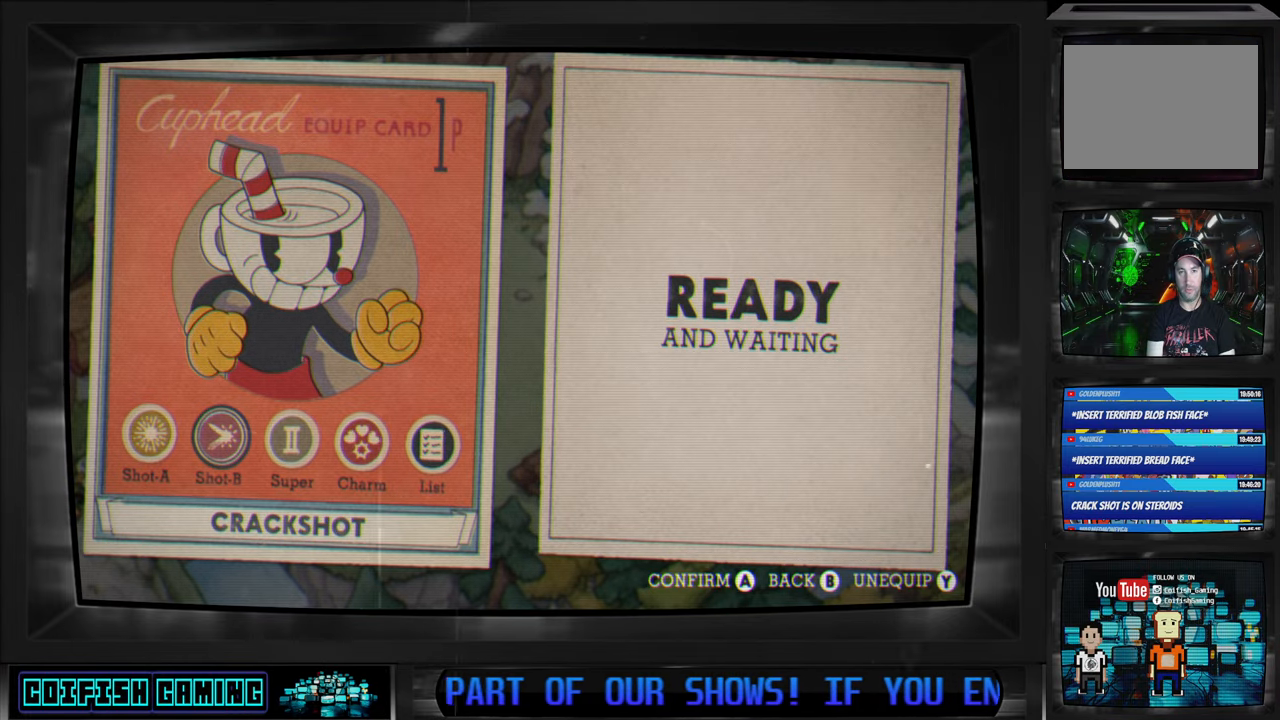
{"buttons": [], "left_stick": "center", "right_stick": "center", "events": []}
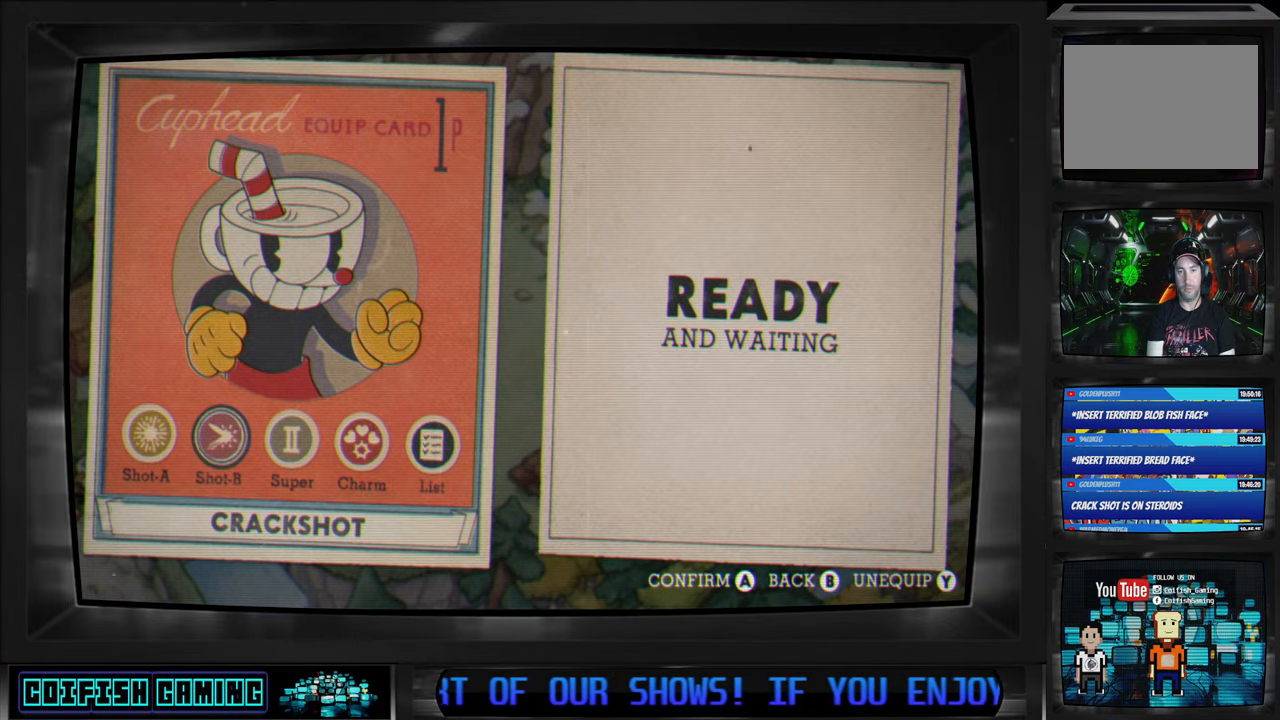
{"buttons": ["DPAD_RIGHT"], "left_stick": "center", "right_stick": "center", "events": [[83, "B", "down"], [133, "B", "up"], [467, "DPAD_RIGHT", "down"]]}
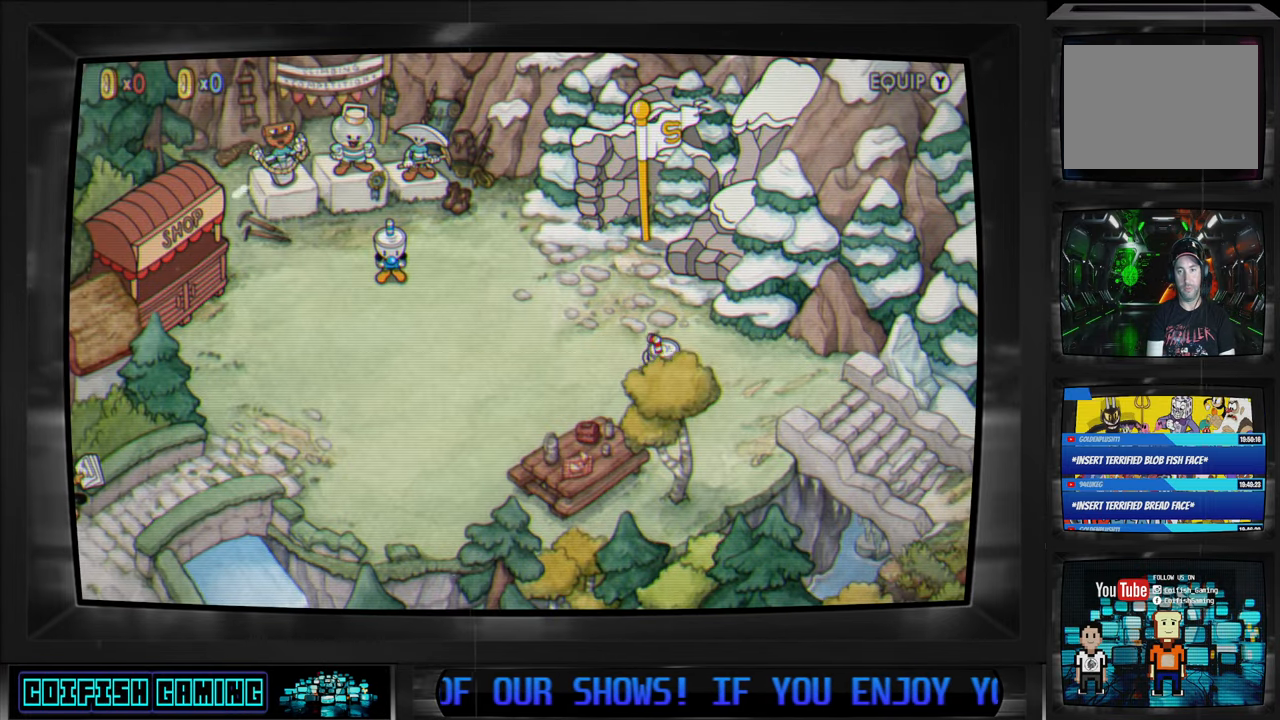
{"buttons": ["DPAD_RIGHT"], "left_stick": "center", "right_stick": "center", "events": []}
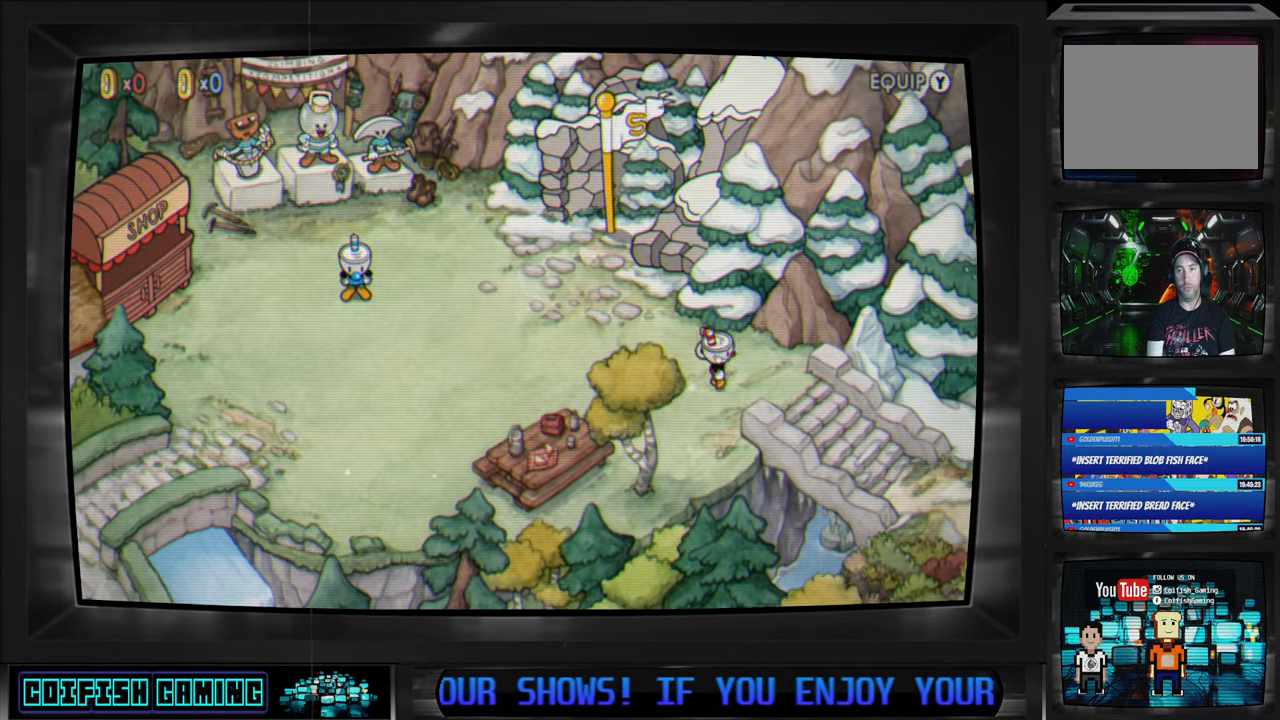
{"buttons": ["DPAD_DOWN", "DPAD_RIGHT"], "left_stick": "center", "right_stick": "center", "events": [[283, "DPAD_DOWN", "down"]]}
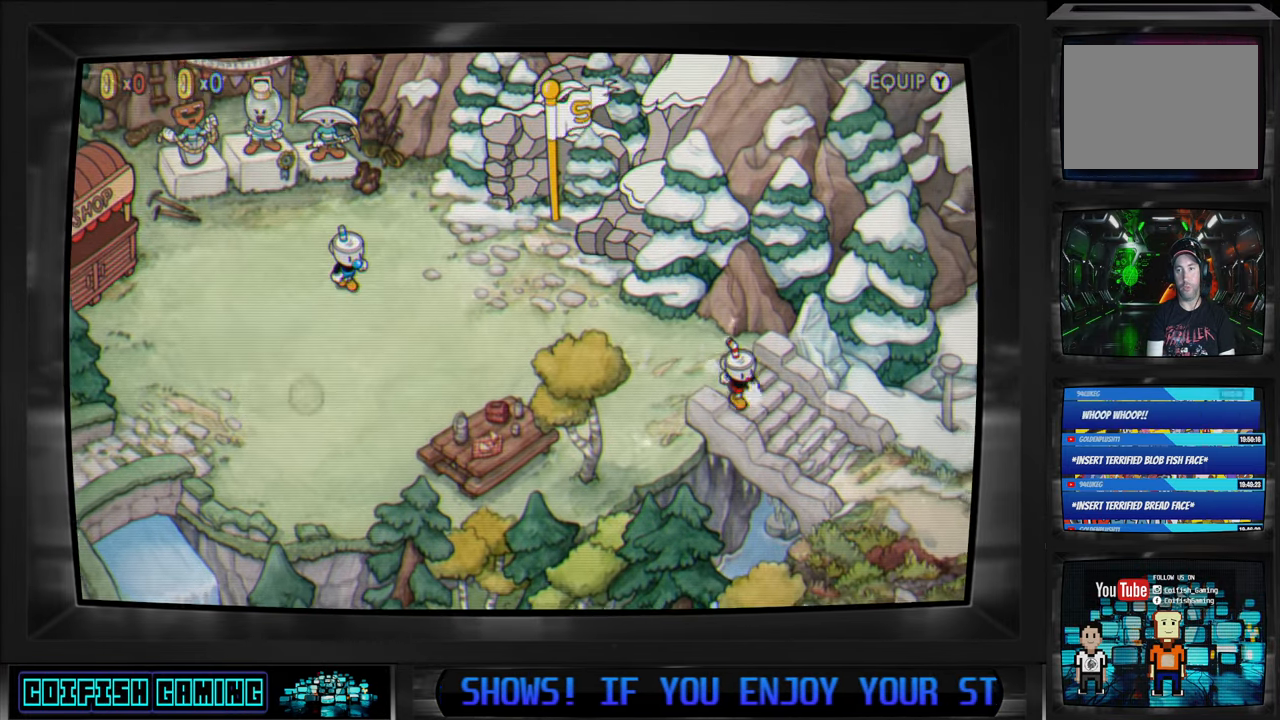
{"buttons": ["DPAD_RIGHT"], "left_stick": "center", "right_stick": "center", "events": [[283, "DPAD_DOWN", "up"]]}
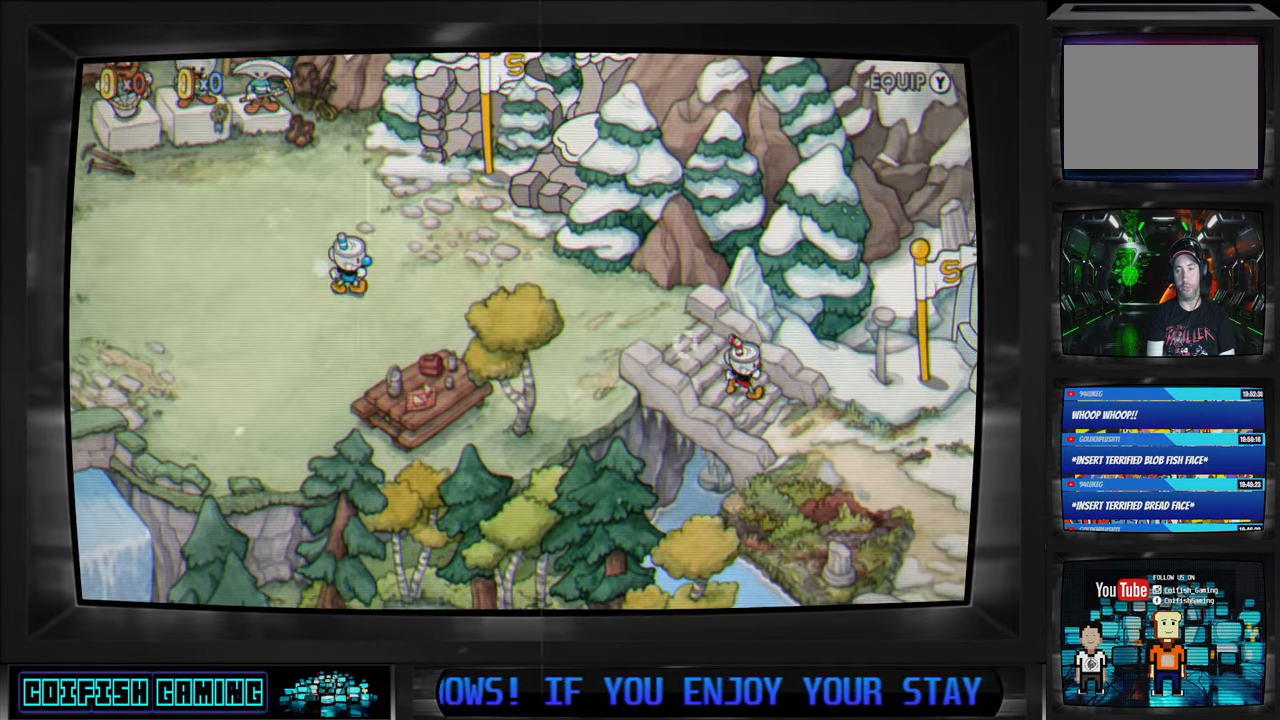
{"buttons": ["DPAD_DOWN", "DPAD_RIGHT"], "left_stick": "center", "right_stick": "center", "events": [[317, "DPAD_DOWN", "down"]]}
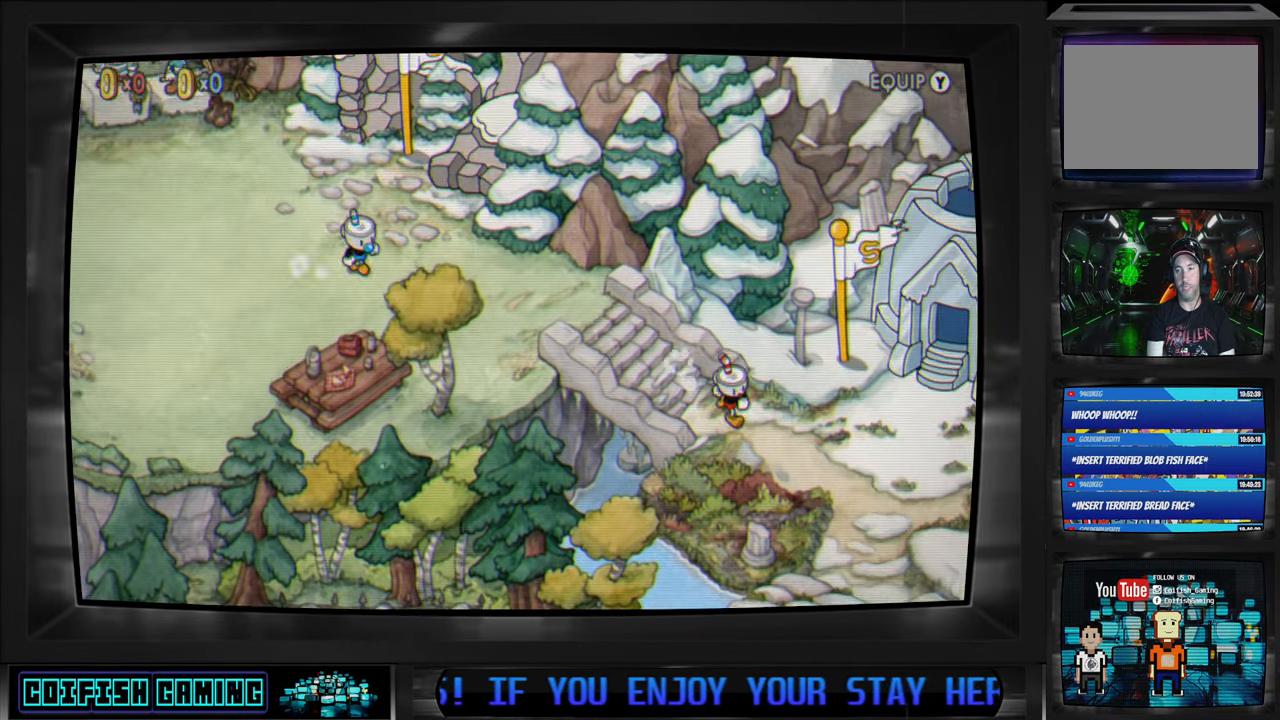
{"buttons": [], "left_stick": "center", "right_stick": "center", "events": [[183, "DPAD_DOWN", "up"], [183, "DPAD_RIGHT", "up"], [217, "Y", "down"], [350, "Y", "up"]]}
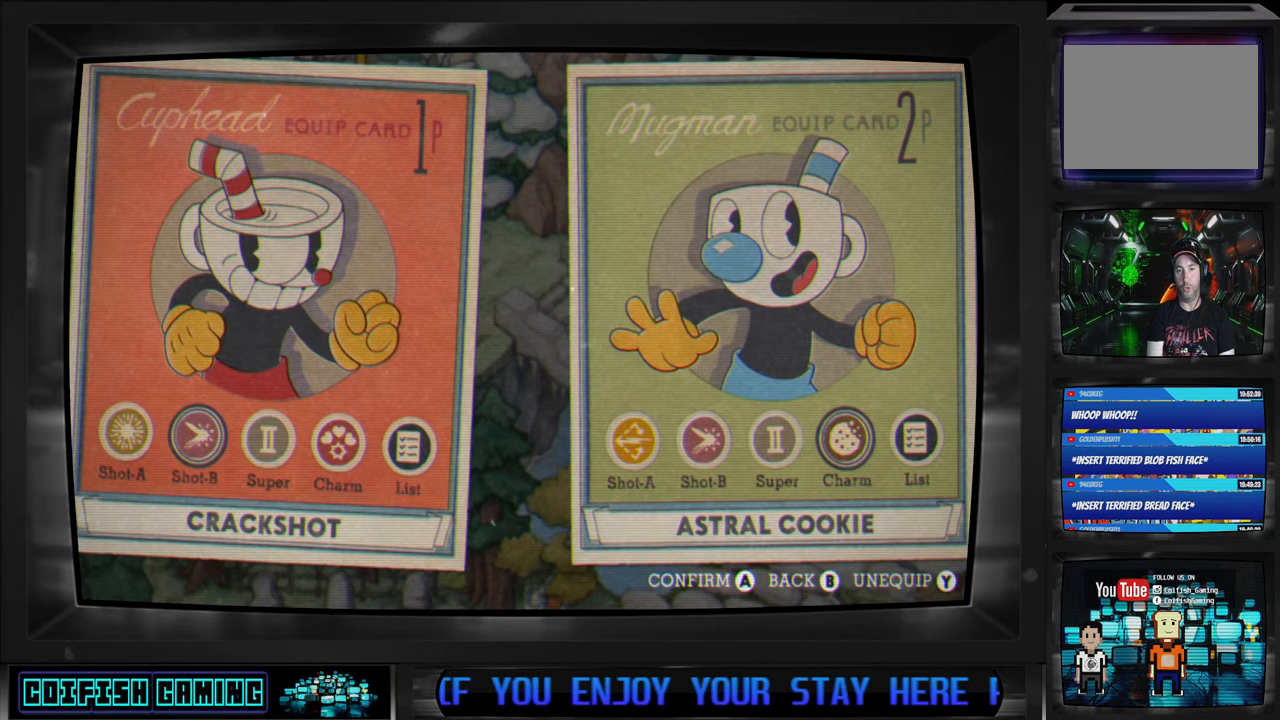
{"buttons": ["DPAD_RIGHT"], "left_stick": "center", "right_stick": "center", "events": [[200, "DPAD_RIGHT", "down"], [283, "DPAD_RIGHT", "up"], [483, "DPAD_RIGHT", "down"]]}
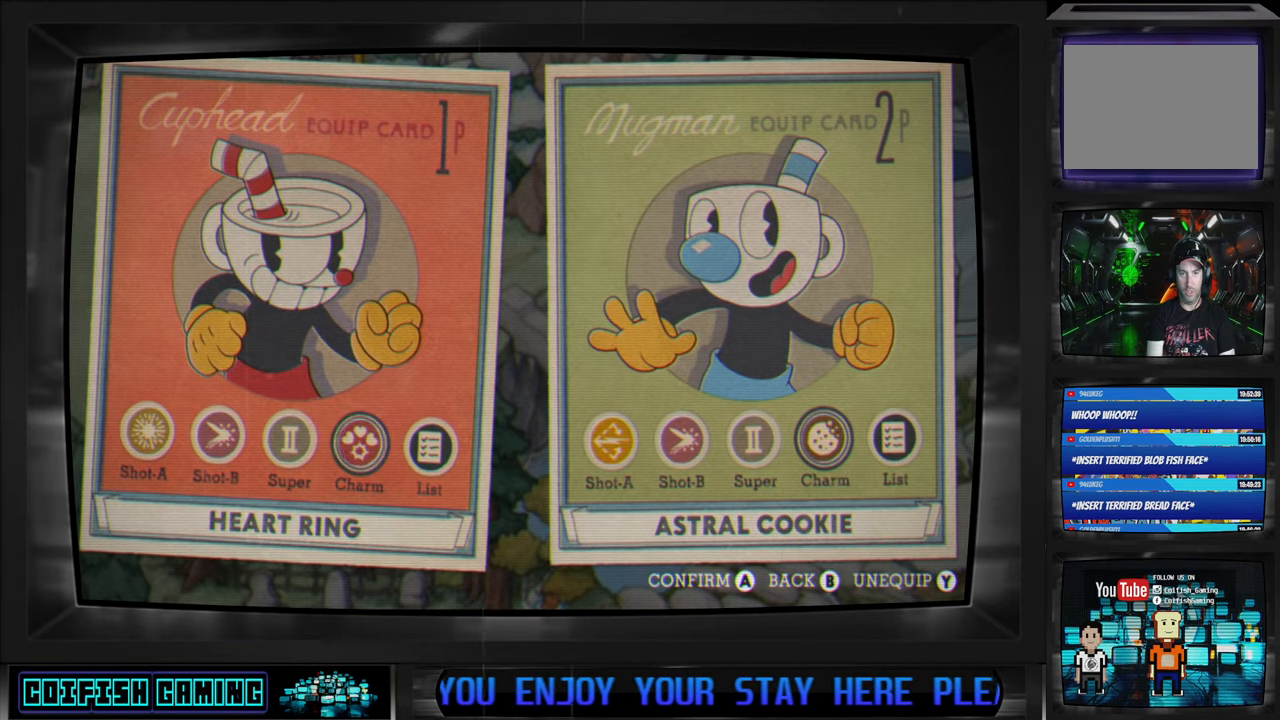
{"buttons": [], "left_stick": "center", "right_stick": "center", "events": [[33, "DPAD_RIGHT", "up"], [367, "DPAD_LEFT", "down"], [467, "DPAD_LEFT", "up"]]}